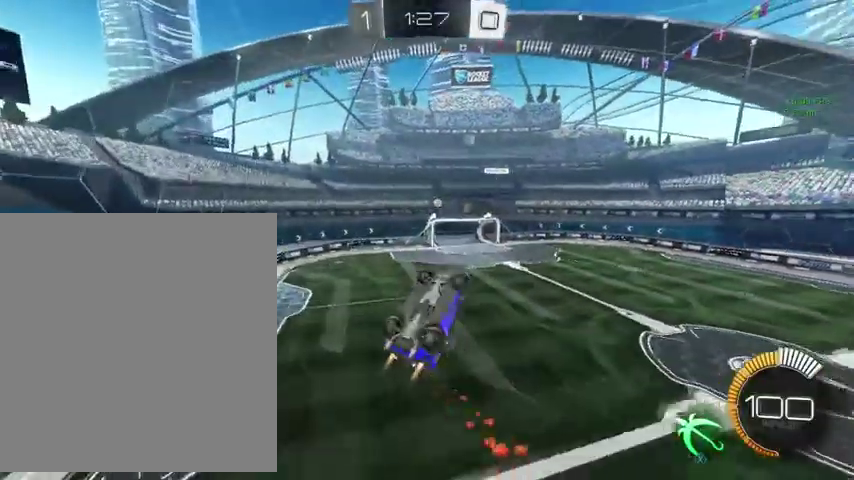
Gameplay with a controller (Xbox layout); each line is a JSON object with the inputs held at the frame after it. "events" lists button and stick changes between this image and that frame as [ms after this image, input, new state], when the widget could be followed in between.
{"buttons": ["B", "L1"], "left_stick": "up-right", "right_stick": "center", "events": [[100, "left_stick", "down"], [200, "left_stick", "down-right"], [467, "left_stick", "up-right"]]}
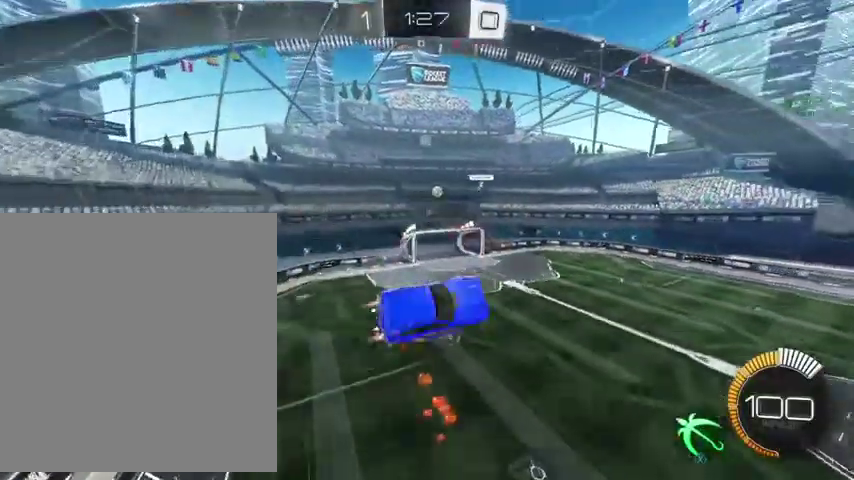
{"buttons": ["B", "L1"], "left_stick": "right", "right_stick": "center", "events": [[200, "left_stick", "up-left"], [300, "left_stick", "center"], [400, "left_stick", "right"]]}
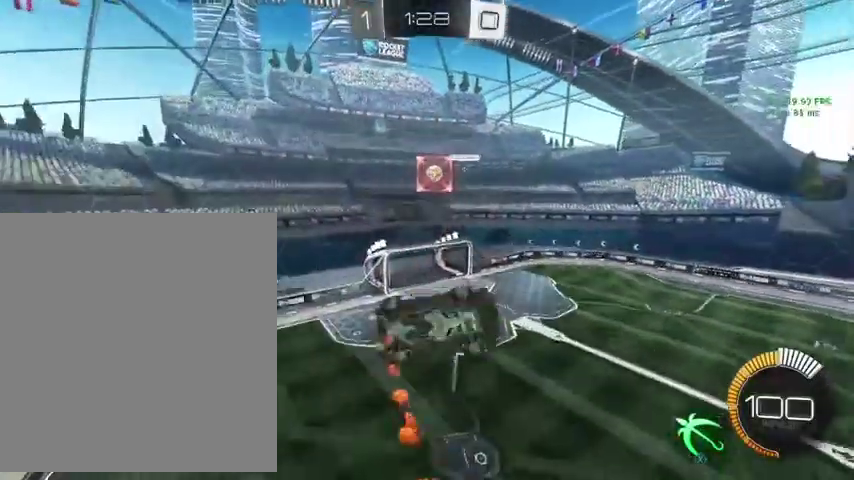
{"buttons": ["B"], "left_stick": "up-left", "right_stick": "center"}
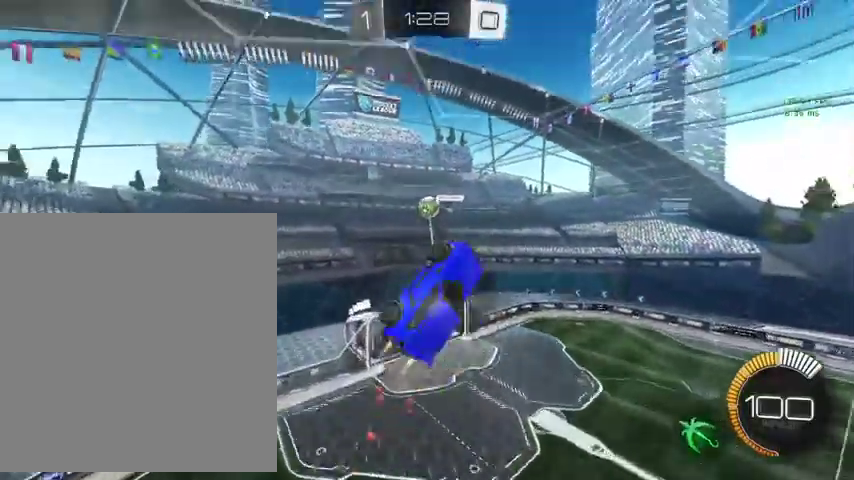
{"buttons": ["B", "L3"], "left_stick": "up", "right_stick": "center"}
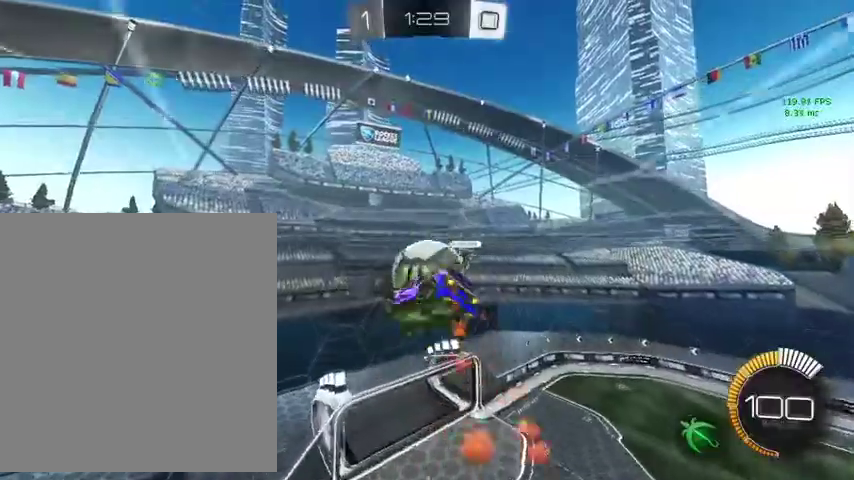
{"buttons": [], "left_stick": "up", "right_stick": "center", "events": [[333, "L3", "up"], [500, "B", "up"]]}
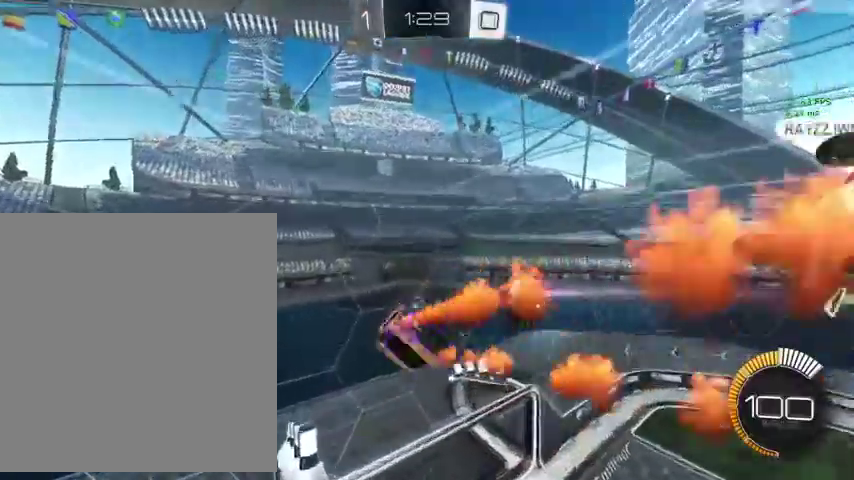
{"buttons": ["B", "L1"], "left_stick": "down-right", "right_stick": "center", "events": [[233, "B", "down"], [267, "left_stick", "down-right"], [300, "L1", "down"]]}
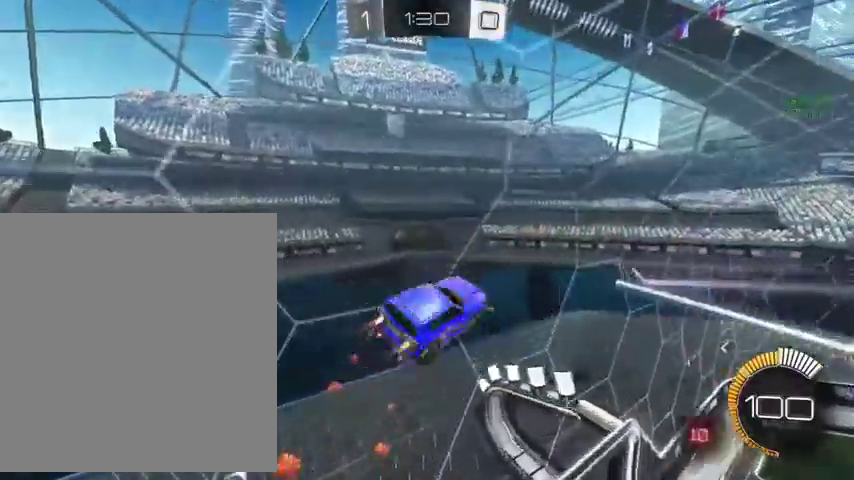
{"buttons": ["B"], "left_stick": "up-left", "right_stick": "center", "events": [[33, "Y", "down"], [67, "L1", "up"], [133, "R1", "down"], [133, "left_stick", "up-right"], [333, "left_stick", "up"], [367, "R1", "up"], [433, "left_stick", "up-left"], [467, "Y", "up"]]}
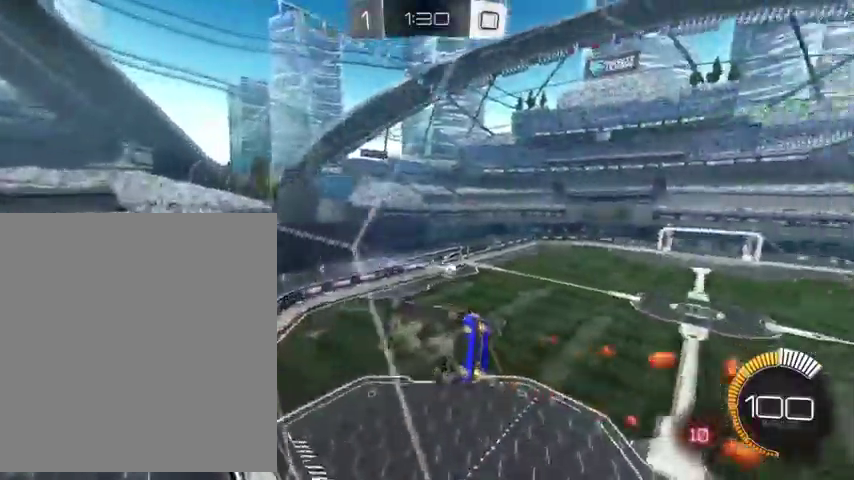
{"buttons": ["A", "L1"], "left_stick": "down", "right_stick": "center", "events": [[33, "left_stick", "up"], [133, "left_stick", "up-right"], [367, "B", "up"], [367, "left_stick", "down"], [400, "A", "down"], [467, "L1", "down"]]}
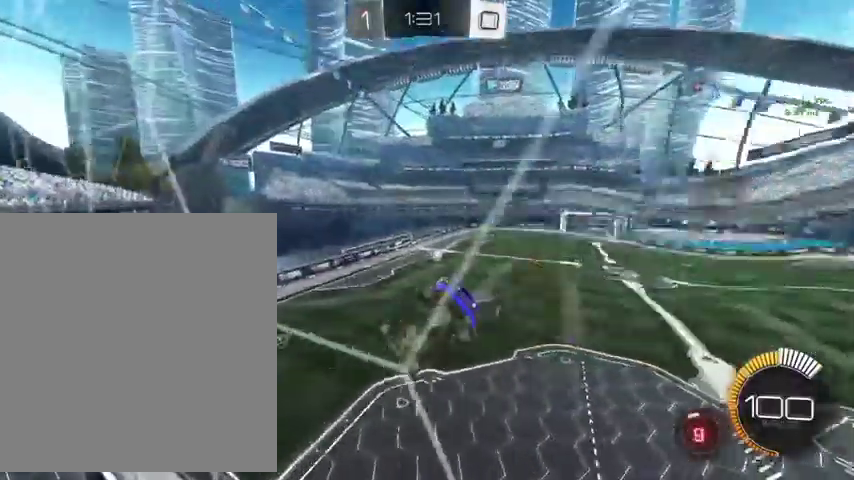
{"buttons": ["B"], "left_stick": "up-right", "right_stick": "center", "events": [[67, "A", "up"], [67, "left_stick", "down-right"], [200, "B", "down"], [200, "left_stick", "right"], [333, "A", "down"], [333, "L1", "up"], [367, "left_stick", "up-right"], [500, "A", "up"]]}
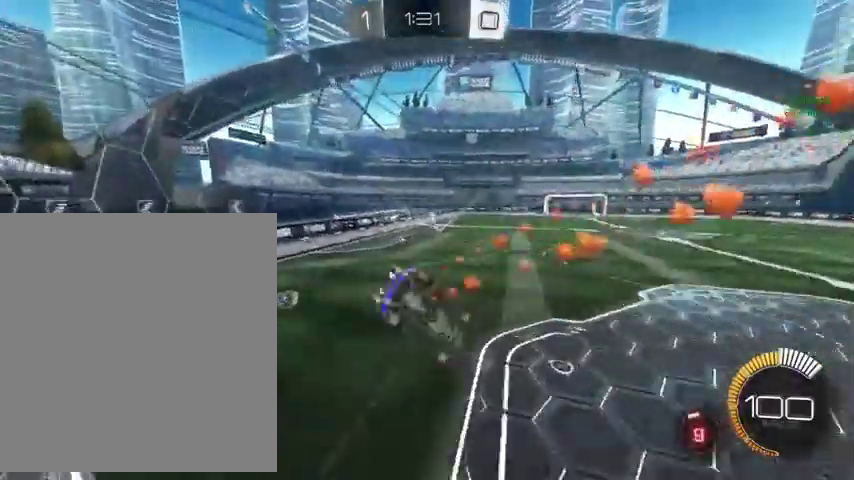
{"buttons": ["B", "L1"], "left_stick": "down-left", "right_stick": "center", "events": [[67, "B", "up"], [400, "left_stick", "down"], [433, "B", "down"], [433, "L1", "down"], [467, "left_stick", "down-left"]]}
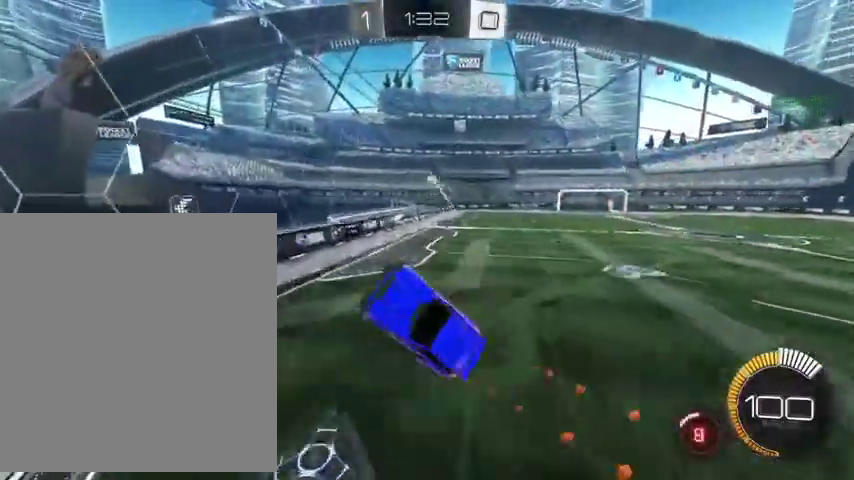
{"buttons": ["B"], "left_stick": "center", "right_stick": "center", "events": [[200, "left_stick", "down"], [400, "left_stick", "center"], [500, "L1", "up"]]}
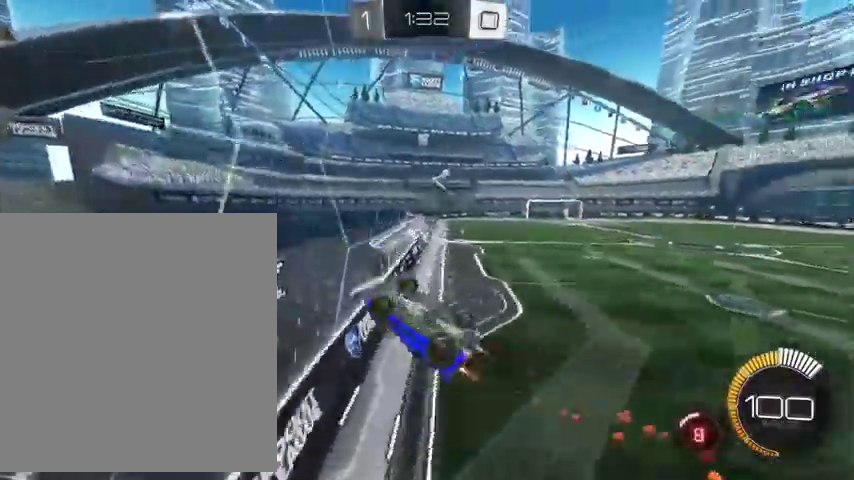
{"buttons": [], "left_stick": "down", "right_stick": "center", "events": [[33, "B", "up"], [100, "left_stick", "down"]]}
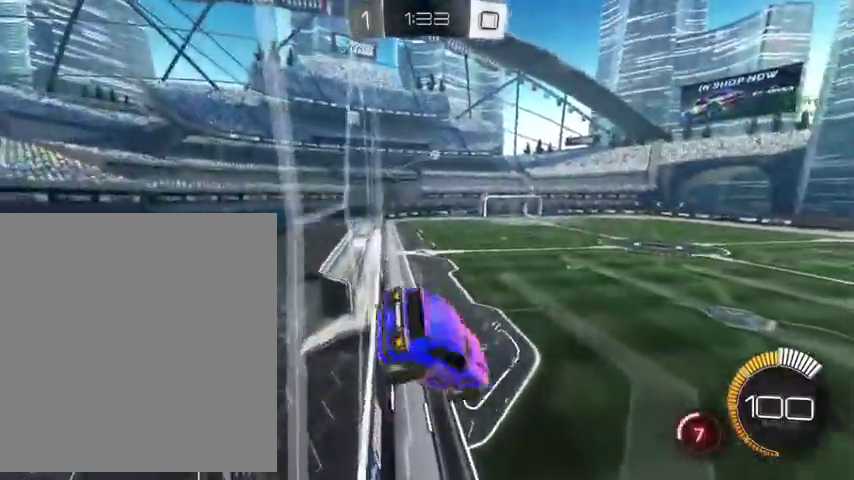
{"buttons": ["B", "L1"], "left_stick": "down", "right_stick": "center", "events": [[133, "B", "down"], [167, "L1", "down"]]}
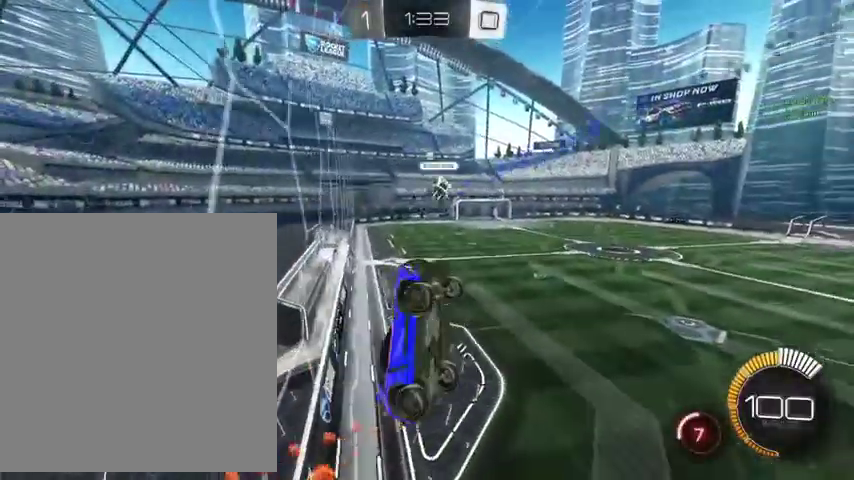
{"buttons": ["B", "L1", "L3"], "left_stick": "up", "right_stick": "center"}
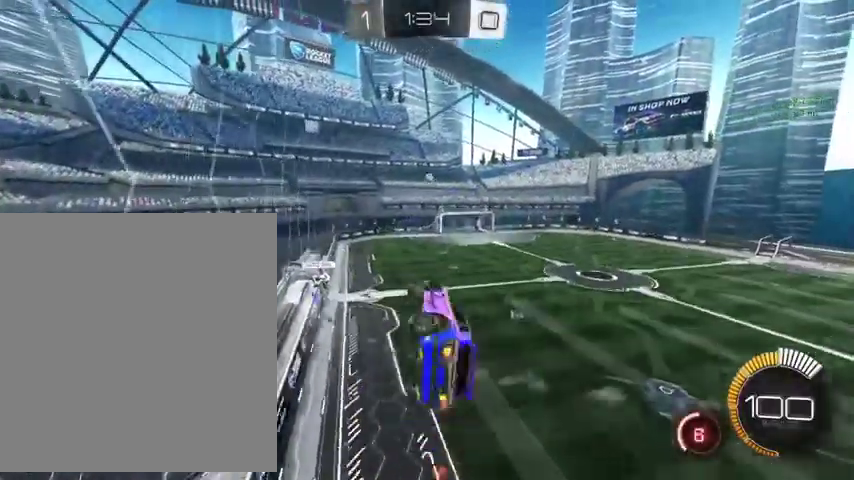
{"buttons": ["B", "L1", "L3"], "left_stick": "down", "right_stick": "center", "events": [[100, "left_stick", "up-right"], [167, "left_stick", "down-right"], [233, "left_stick", "center"], [500, "left_stick", "down"]]}
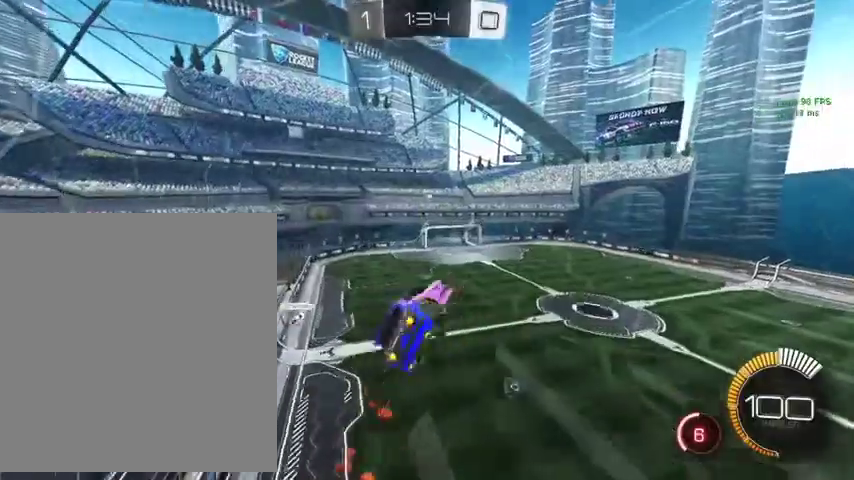
{"buttons": ["B", "L1"], "left_stick": "center", "right_stick": "center", "events": [[67, "L3", "up"], [167, "left_stick", "center"]]}